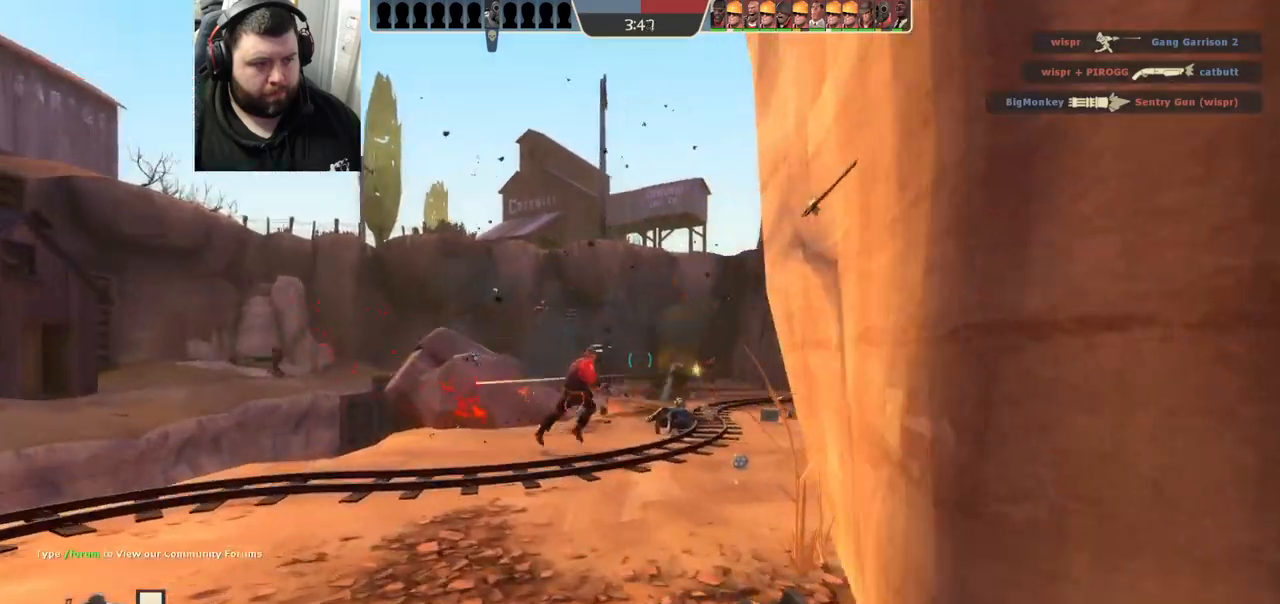
Gameplay with a controller (PlayStation layout); each line is a JSON object with the inputs held at the frame after it. "events" lists button and stick changes between this image and that frame as [ms after this image, input, new state], when the widget could be followed in between. Not read: R1.
{"buttons": [], "left_stick": "left", "right_stick": "center", "events": [[267, "right_stick", "right"], [450, "right_stick", "center"]]}
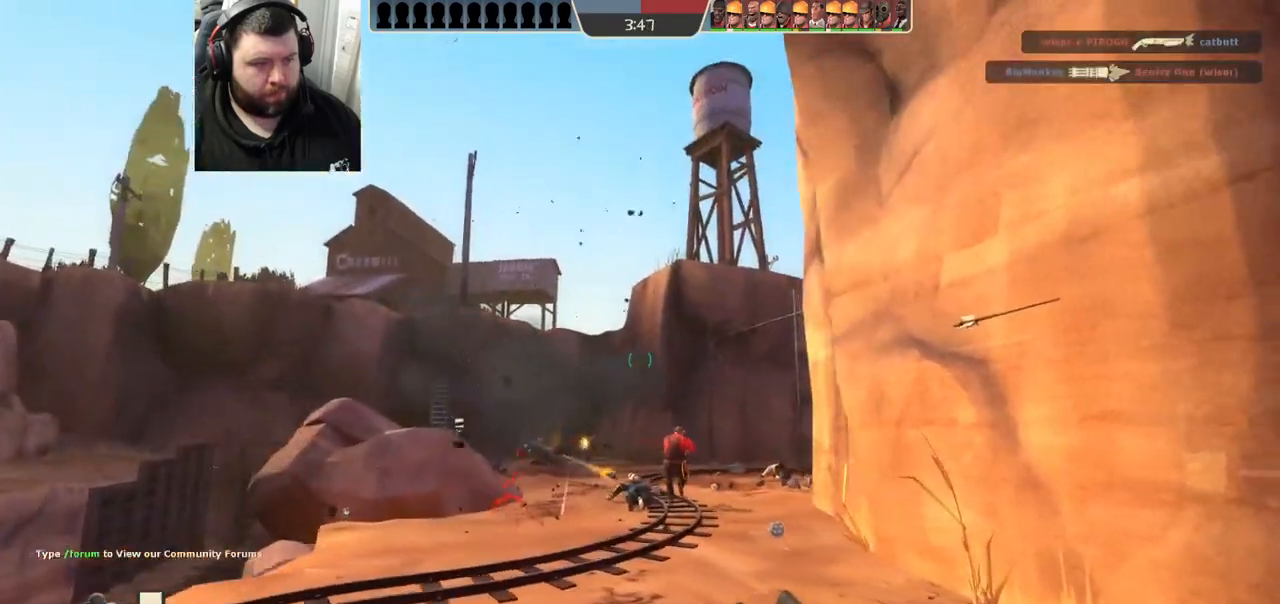
{"buttons": ["R2"], "left_stick": "up-left", "right_stick": "center", "events": [[200, "R2", "down"], [283, "left_stick", "up-left"]]}
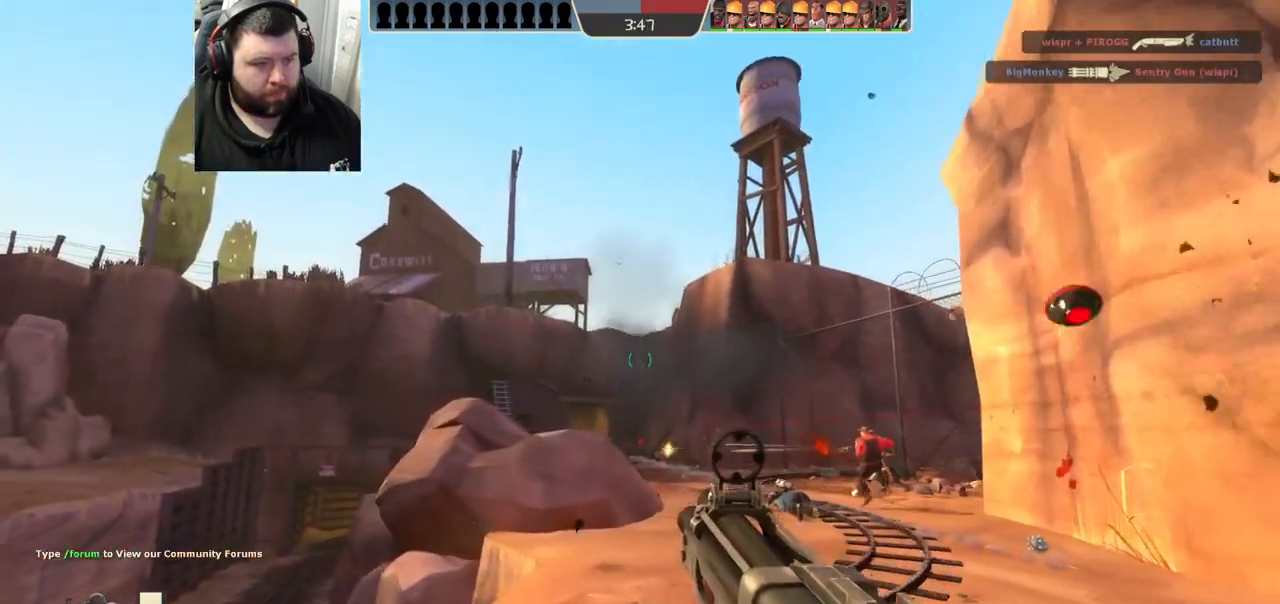
{"buttons": ["R2"], "left_stick": "up", "right_stick": "center", "events": [[100, "left_stick", "up"]]}
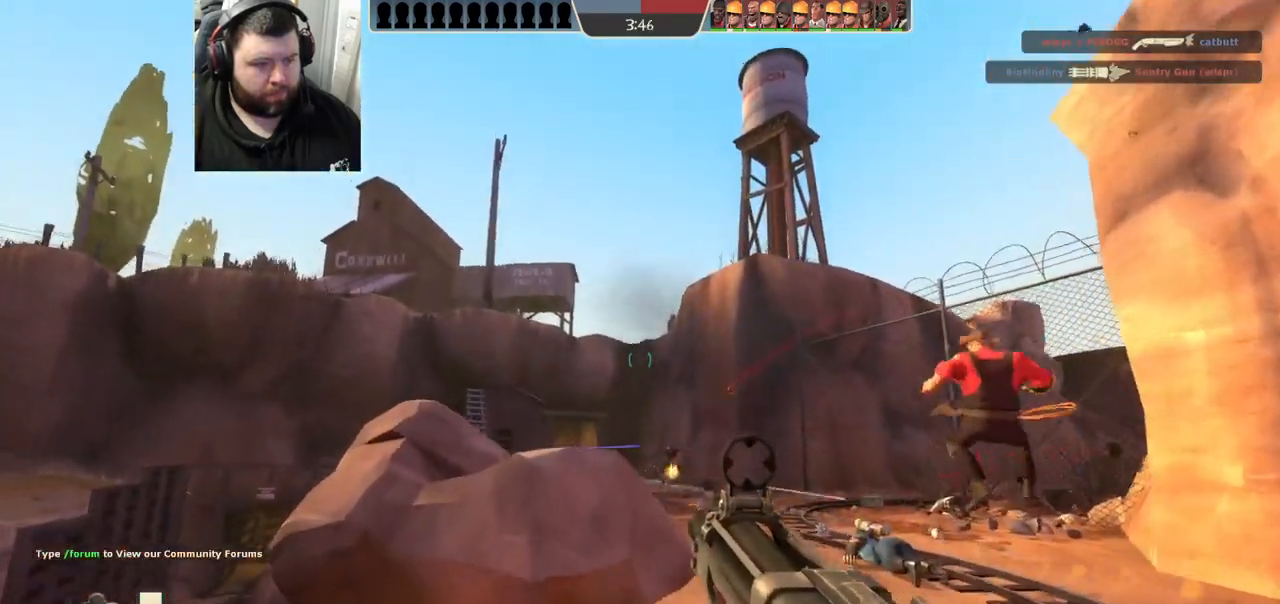
{"buttons": ["R2"], "left_stick": "down-right", "right_stick": "center", "events": [[217, "left_stick", "down-right"], [383, "right_stick", "left"], [467, "right_stick", "center"]]}
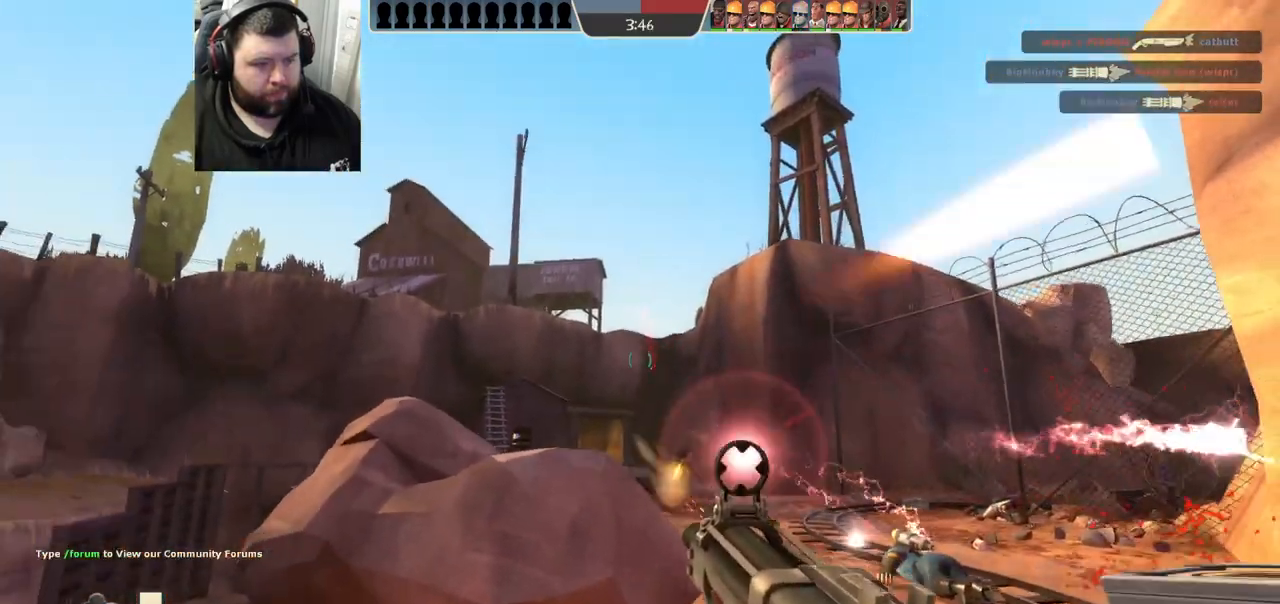
{"buttons": ["R2"], "left_stick": "up-right", "right_stick": "center", "events": [[50, "left_stick", "up-right"]]}
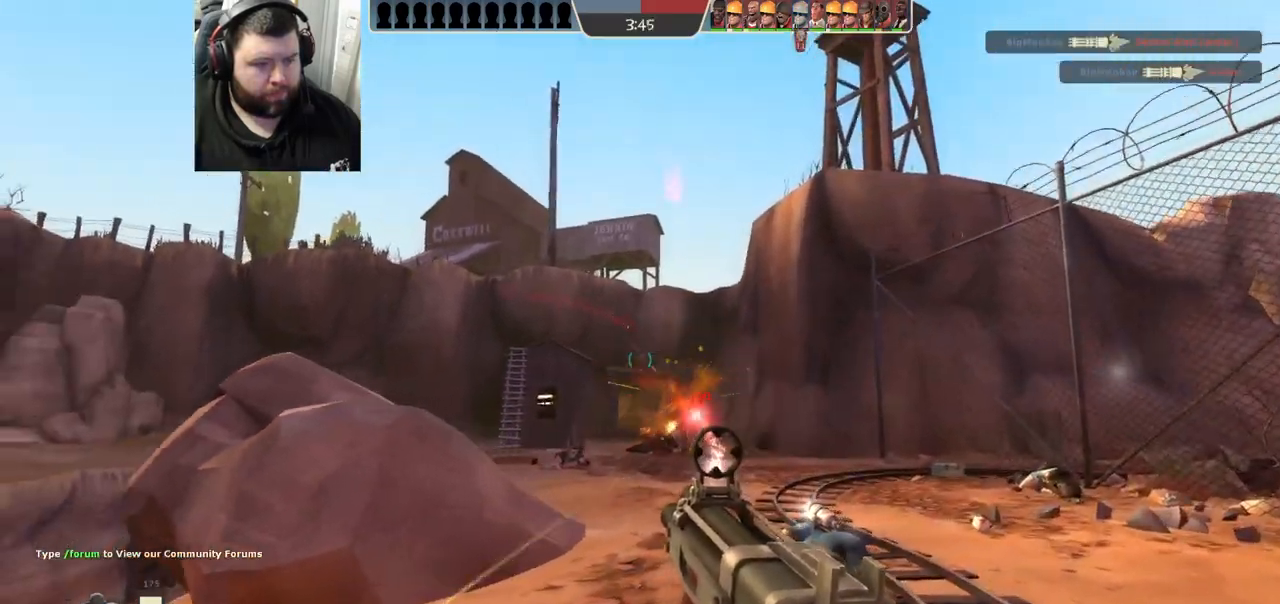
{"buttons": ["R2"], "left_stick": "left", "right_stick": "center", "events": [[83, "left_stick", "down-right"], [200, "left_stick", "down-left"], [383, "left_stick", "left"]]}
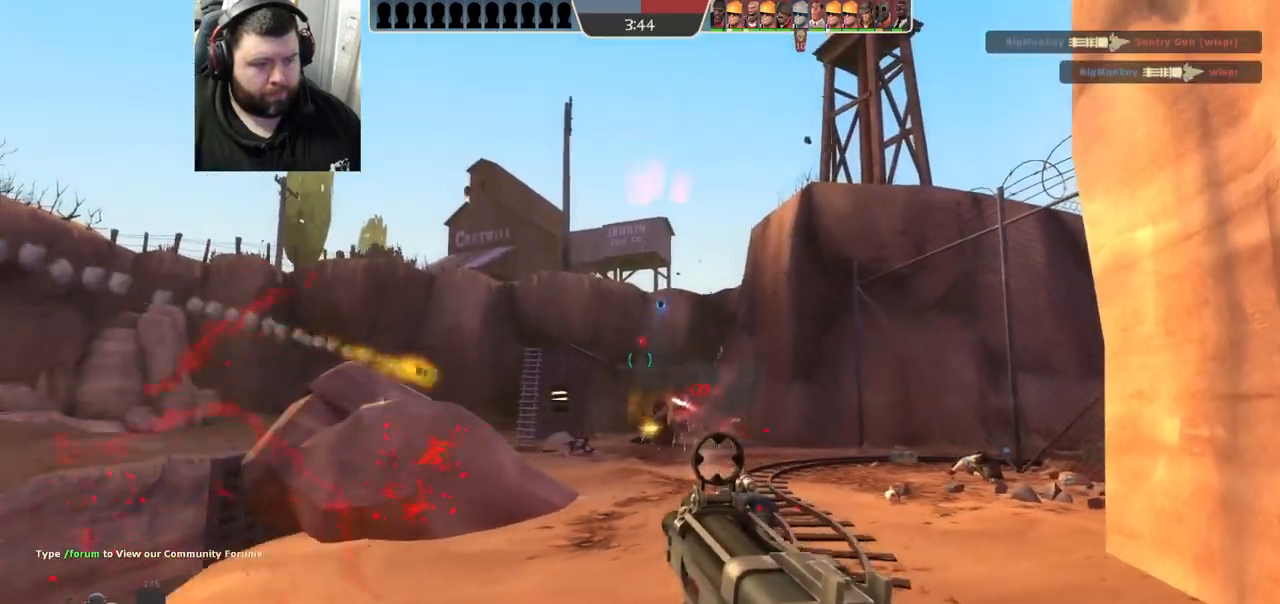
{"buttons": [], "left_stick": "up-left", "right_stick": "center", "events": [[467, "R2", "up"], [467, "left_stick", "up-left"]]}
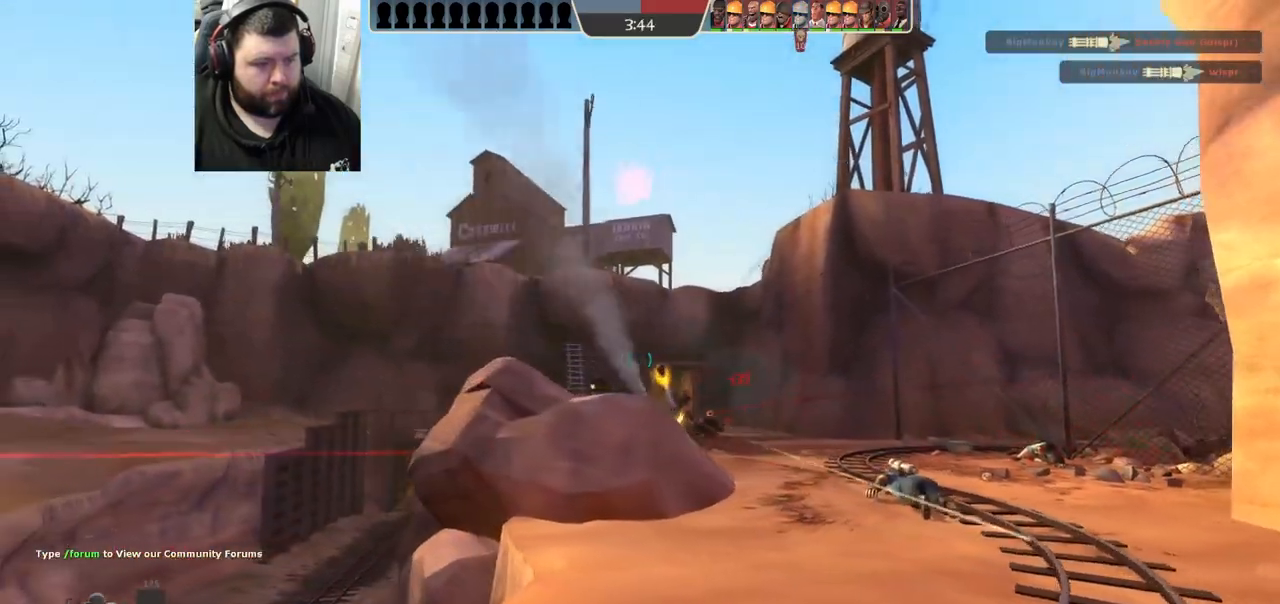
{"buttons": ["R2"], "left_stick": "right", "right_stick": "center", "events": [[67, "left_stick", "up"], [317, "left_stick", "up-right"], [450, "R2", "down"], [500, "left_stick", "right"]]}
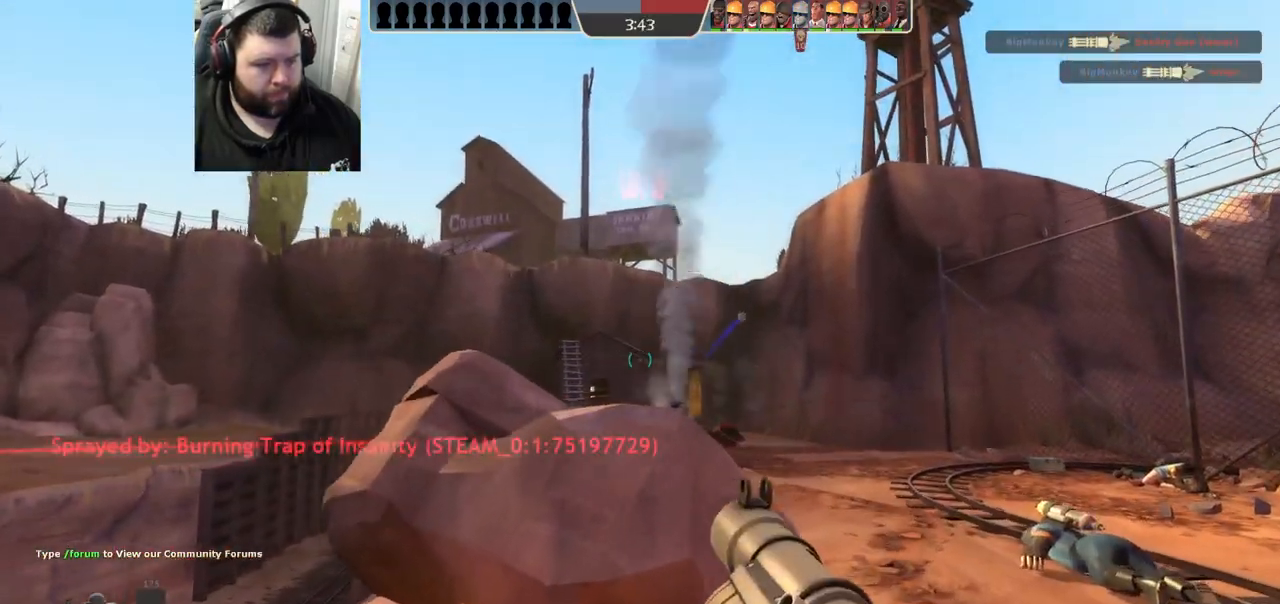
{"buttons": [], "left_stick": "up-right", "right_stick": "center", "events": [[50, "R2", "up"], [133, "R2", "down"], [200, "R2", "up"], [300, "R2", "down"], [333, "R2", "up"], [400, "left_stick", "up-right"]]}
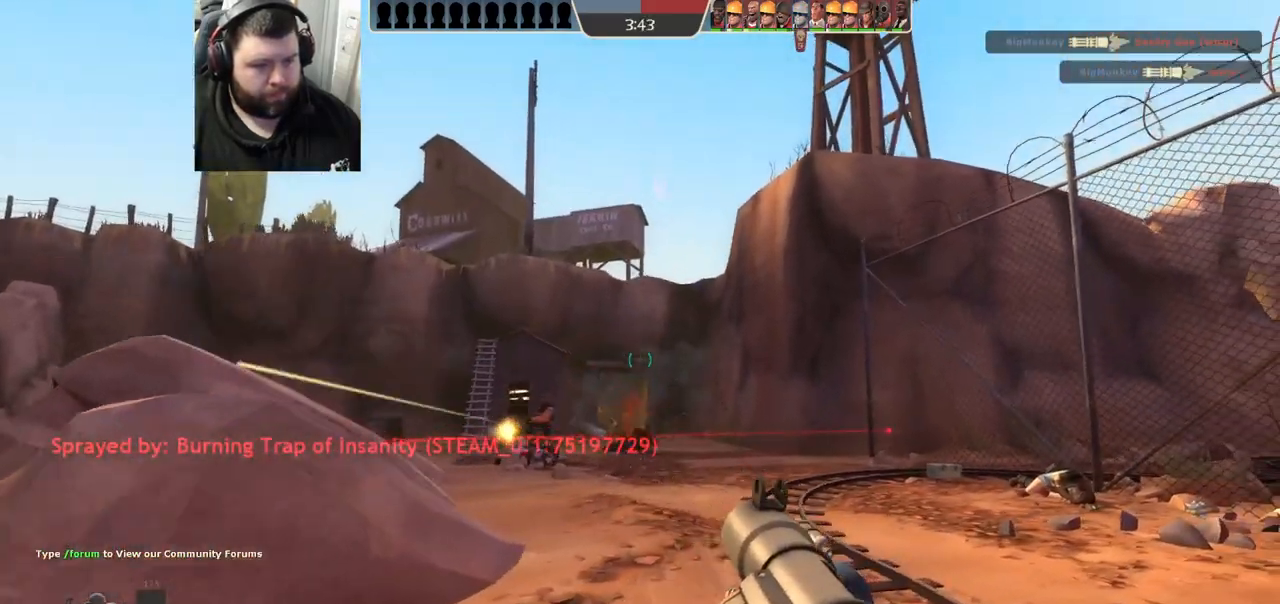
{"buttons": ["R2"], "left_stick": "down-left", "right_stick": "center", "events": [[83, "left_stick", "up-left"], [200, "R2", "down"], [200, "left_stick", "left"], [267, "R2", "up"], [350, "R2", "down"], [417, "left_stick", "down-left"], [433, "R2", "up"], [500, "R2", "down"]]}
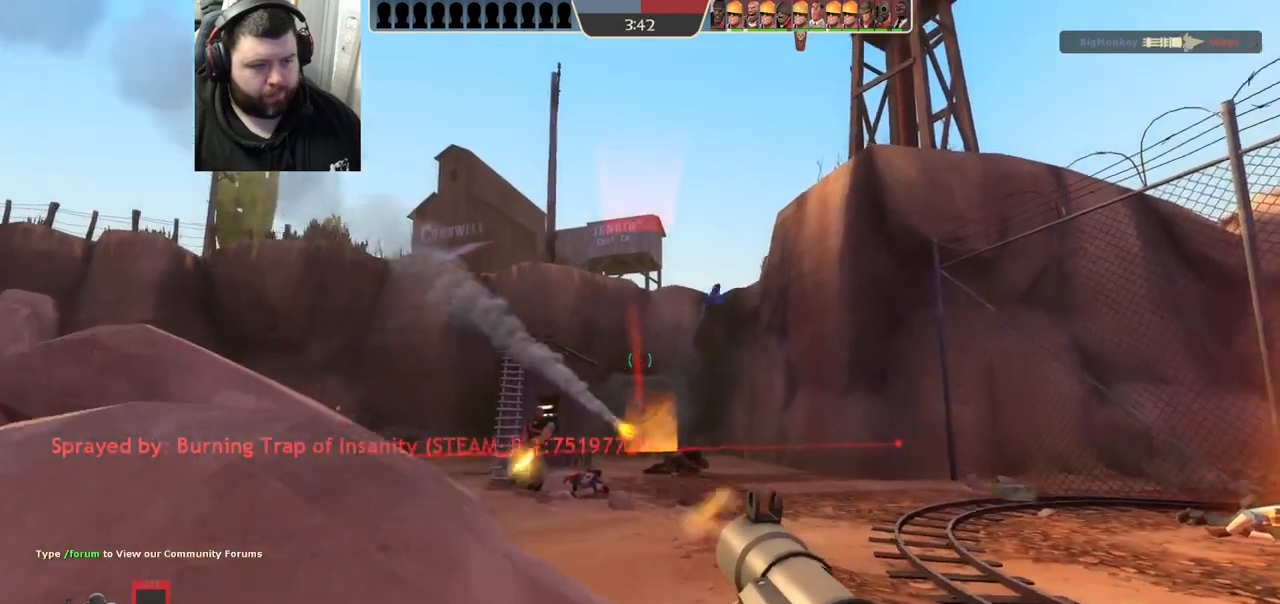
{"buttons": [], "left_stick": "down-right", "right_stick": "center", "events": [[83, "R2", "up"], [150, "R2", "down"], [200, "L2", "down"], [233, "R2", "up"], [283, "left_stick", "up-left"], [300, "R2", "down"], [350, "L2", "up"], [367, "R2", "up"], [367, "left_stick", "up-right"], [467, "left_stick", "down-right"]]}
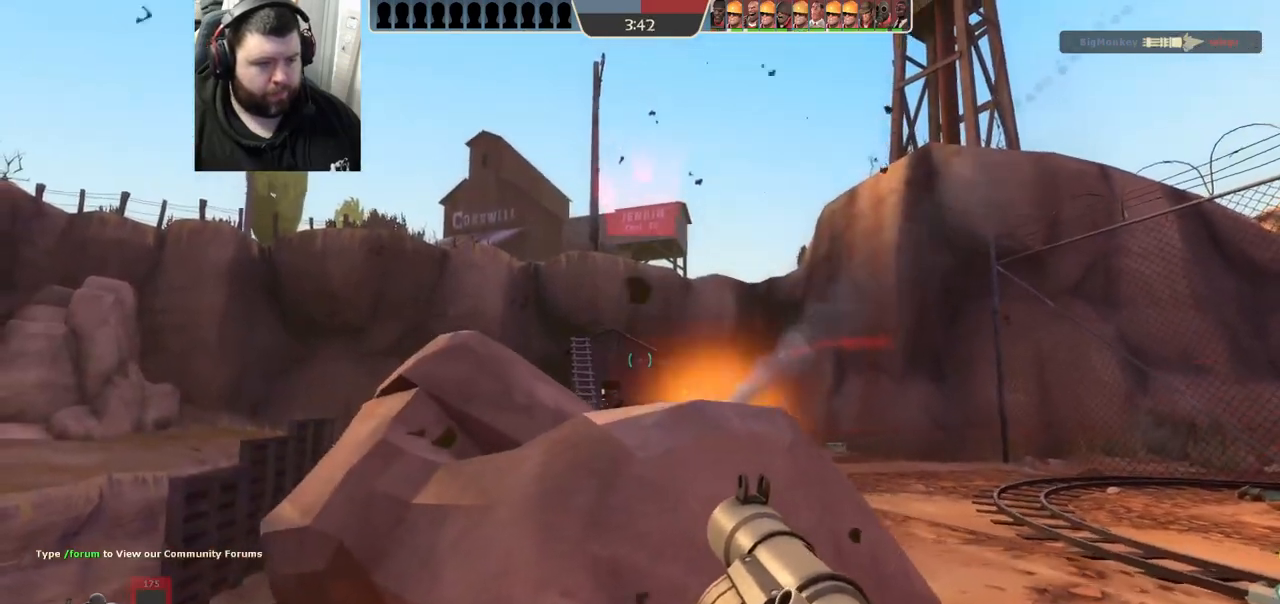
{"buttons": ["L2"], "left_stick": "up-left", "right_stick": "center", "events": [[50, "R2", "down"], [133, "left_stick", "down-left"], [150, "L2", "down"], [150, "R2", "up"], [200, "R2", "down"], [200, "left_stick", "left"], [300, "R2", "up"], [333, "L2", "up"], [333, "left_stick", "up-left"], [350, "R2", "down"], [433, "R2", "up"], [500, "L2", "down"]]}
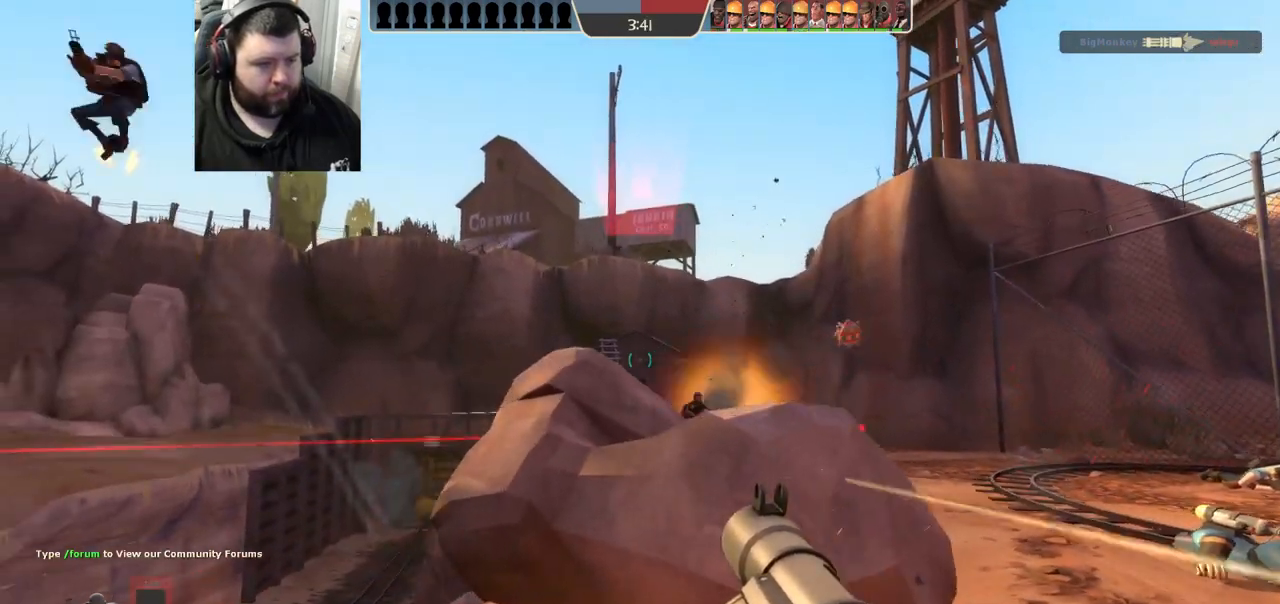
{"buttons": ["SQUARE", "L2"], "left_stick": "up-left", "right_stick": "center", "events": [[117, "SQUARE", "down"], [133, "L2", "up"], [200, "SQUARE", "up"], [233, "L2", "down"], [267, "SQUARE", "down"], [350, "SQUARE", "up"], [367, "L2", "up"], [383, "L2", "down"], [433, "SQUARE", "down"]]}
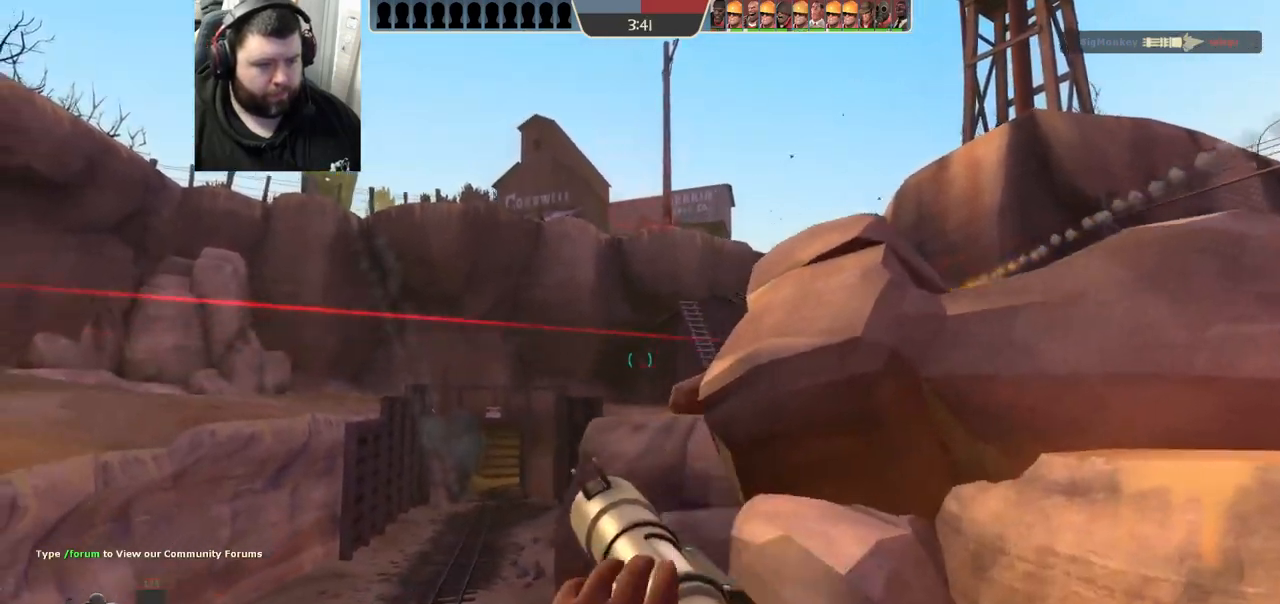
{"buttons": [], "left_stick": "down-right", "right_stick": "center", "events": [[17, "SQUARE", "up"], [133, "left_stick", "up-right"], [383, "L2", "up"], [450, "left_stick", "down-right"]]}
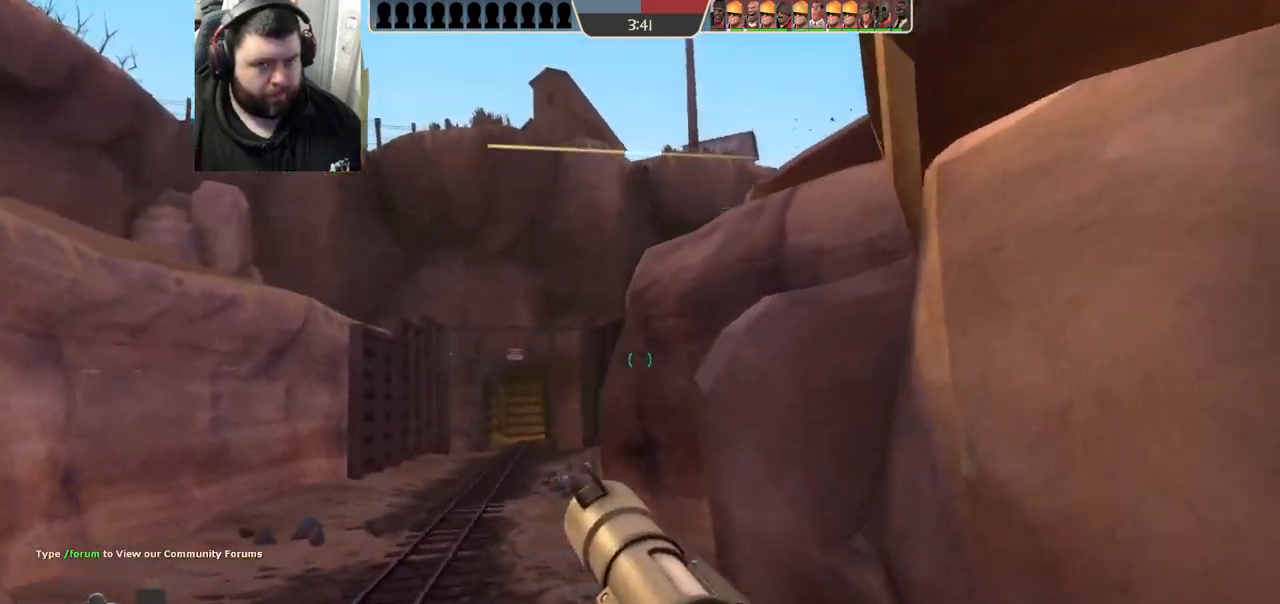
{"buttons": [], "left_stick": "down-right", "right_stick": "down-right", "events": [[400, "right_stick", "down-right"]]}
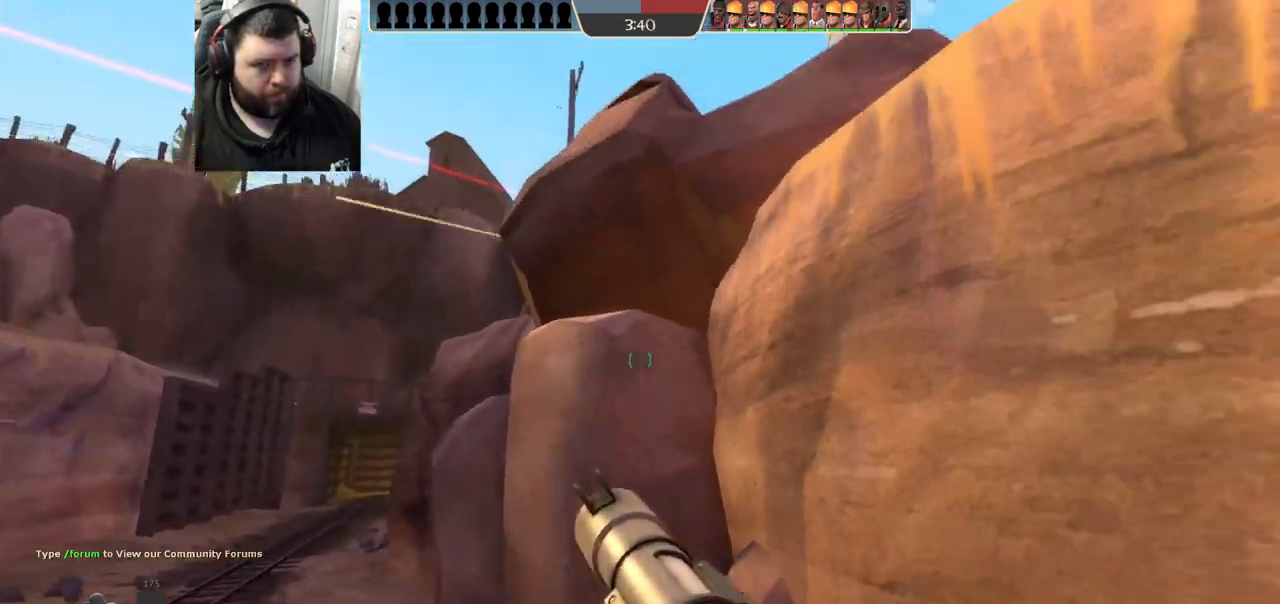
{"buttons": [], "left_stick": "down-right", "right_stick": "center", "events": [[33, "right_stick", "center"]]}
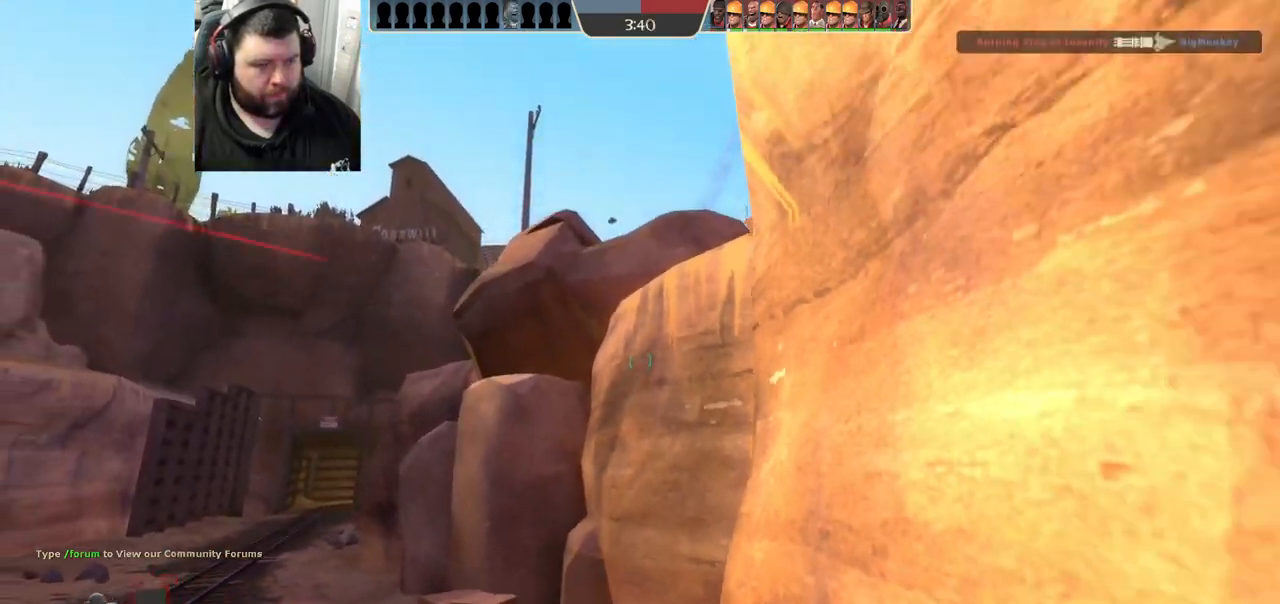
{"buttons": ["R3"], "left_stick": "center", "right_stick": "center", "events": [[100, "SQUARE", "down"], [167, "SQUARE", "up"], [250, "SQUARE", "down"], [317, "SQUARE", "up"], [417, "left_stick", "center"], [467, "R3", "down"]]}
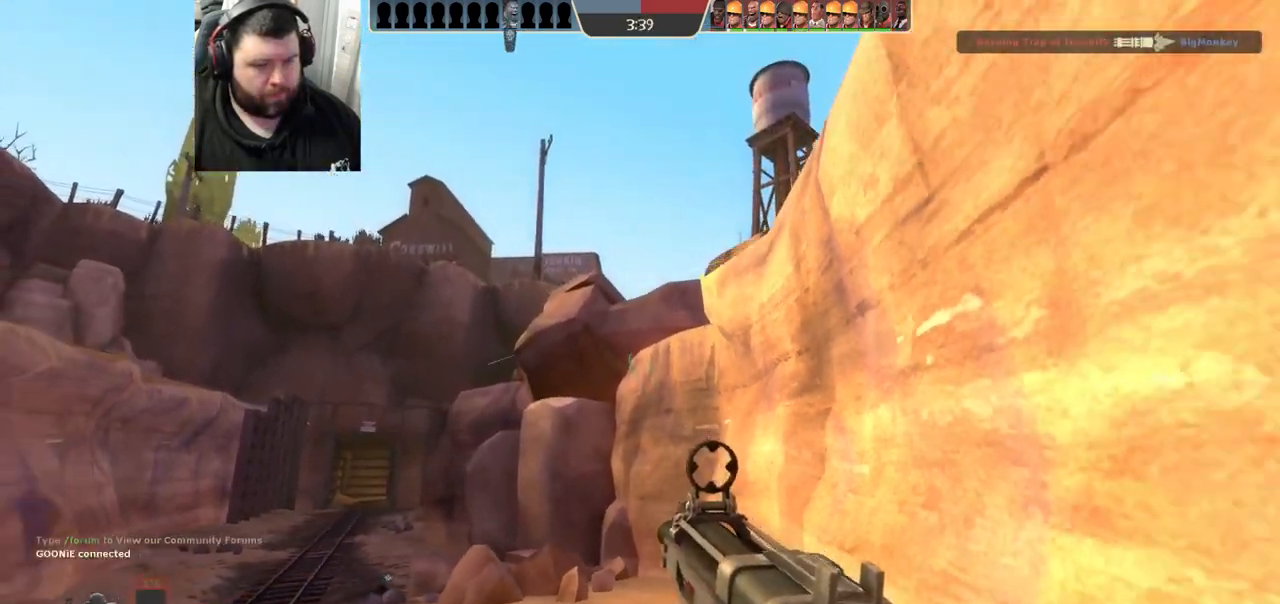
{"buttons": [], "left_stick": "up", "right_stick": "center", "events": [[50, "R3", "up"], [267, "right_stick", "right"], [367, "left_stick", "up"], [383, "right_stick", "center"]]}
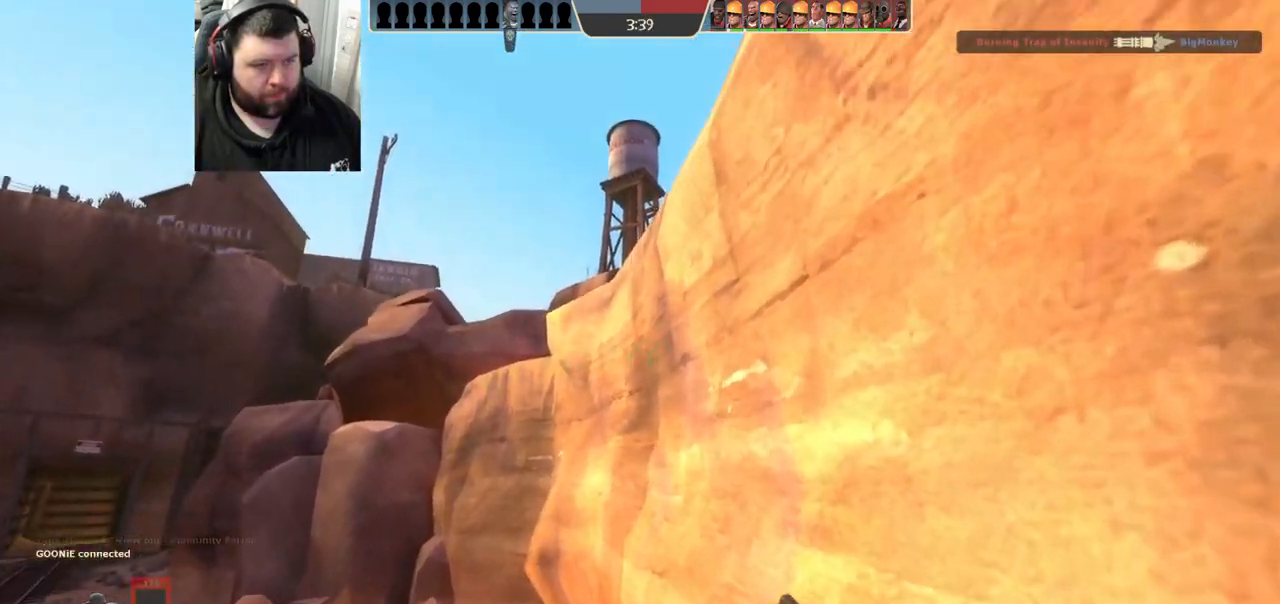
{"buttons": [], "left_stick": "up", "right_stick": "left", "events": [[500, "right_stick", "left"]]}
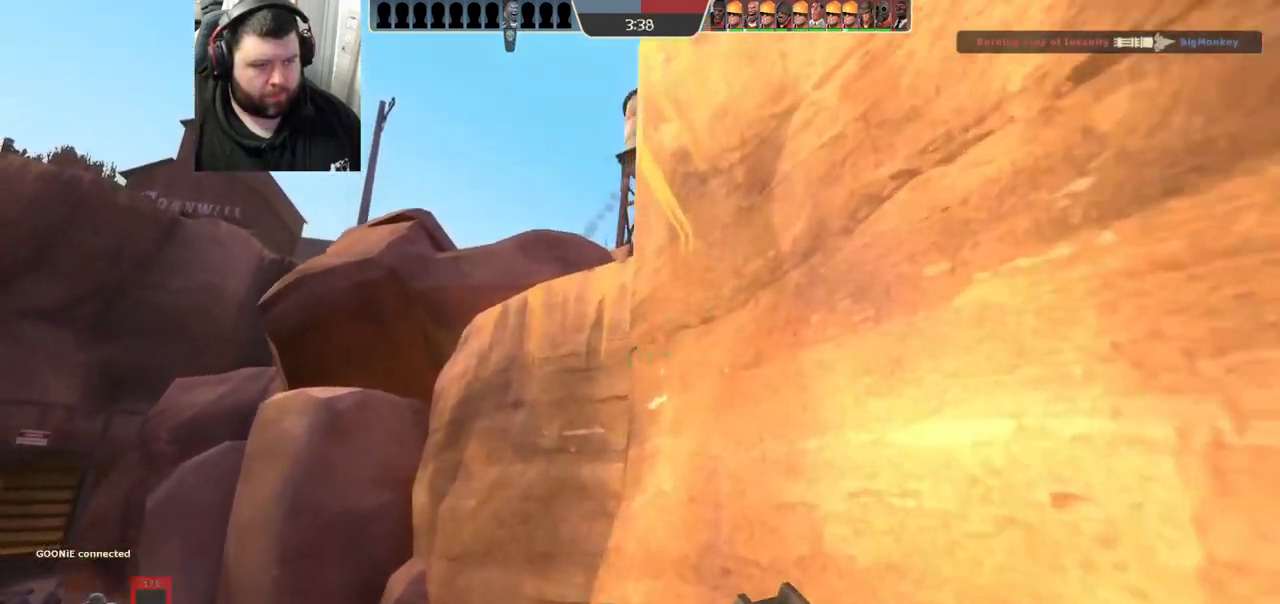
{"buttons": [], "left_stick": "down-right", "right_stick": "center", "events": [[183, "right_stick", "center"], [283, "left_stick", "up-right"], [483, "left_stick", "down-right"]]}
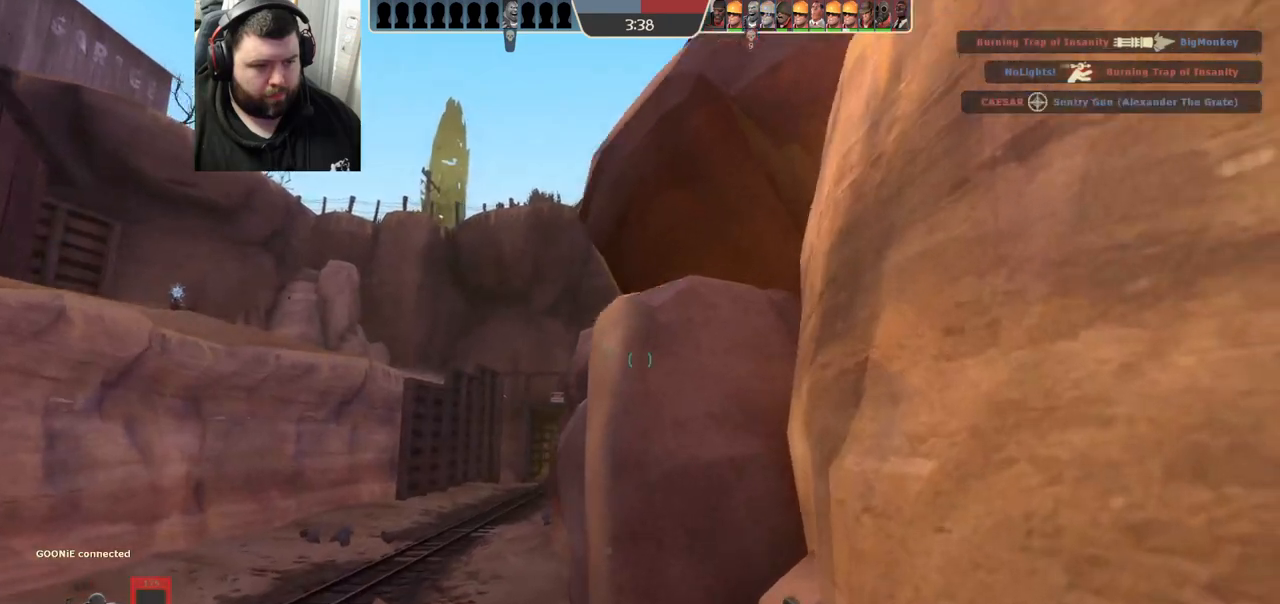
{"buttons": [], "left_stick": "center", "right_stick": "center", "events": [[33, "right_stick", "left"], [167, "left_stick", "center"], [183, "right_stick", "center"]]}
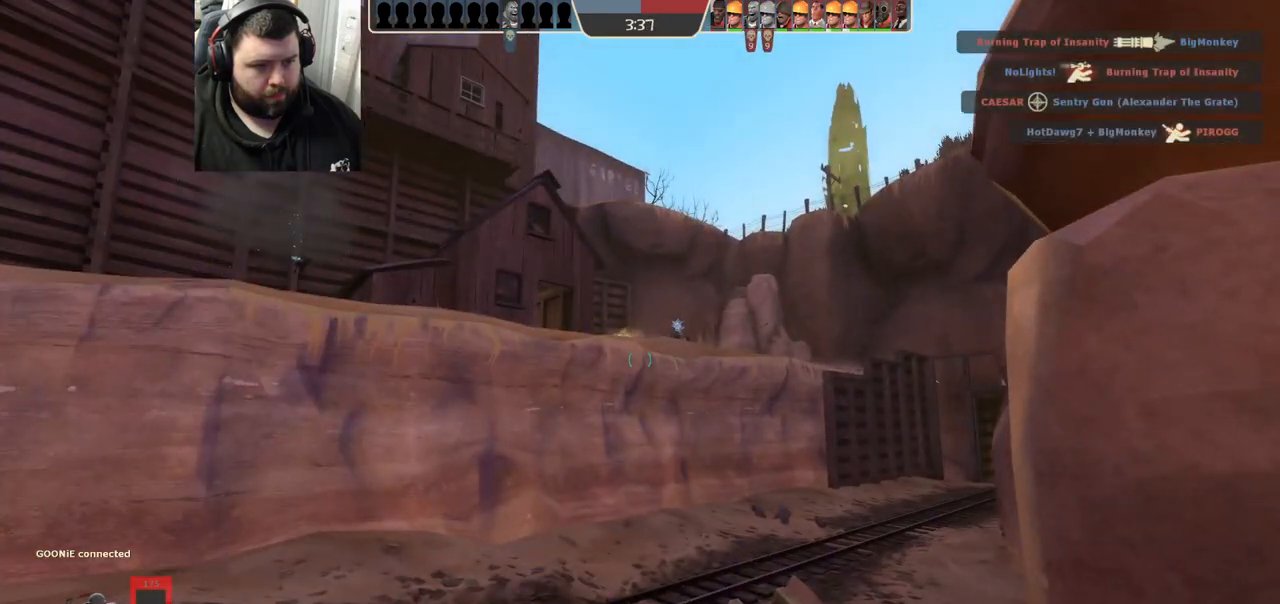
{"buttons": ["R2"], "left_stick": "up", "right_stick": "center", "events": [[117, "left_stick", "up"], [117, "right_stick", "down"], [200, "right_stick", "center"], [383, "right_stick", "down-right"], [433, "right_stick", "center"], [483, "R2", "down"]]}
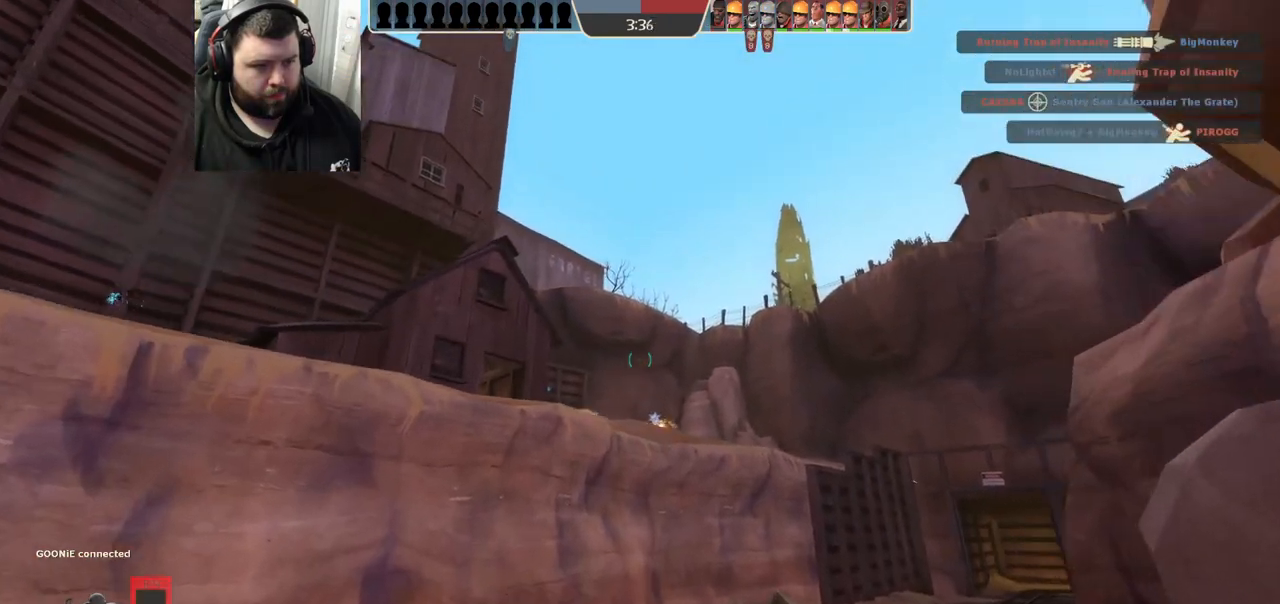
{"buttons": ["R2"], "left_stick": "down-left", "right_stick": "center", "events": [[133, "left_stick", "center"], [300, "left_stick", "down-left"]]}
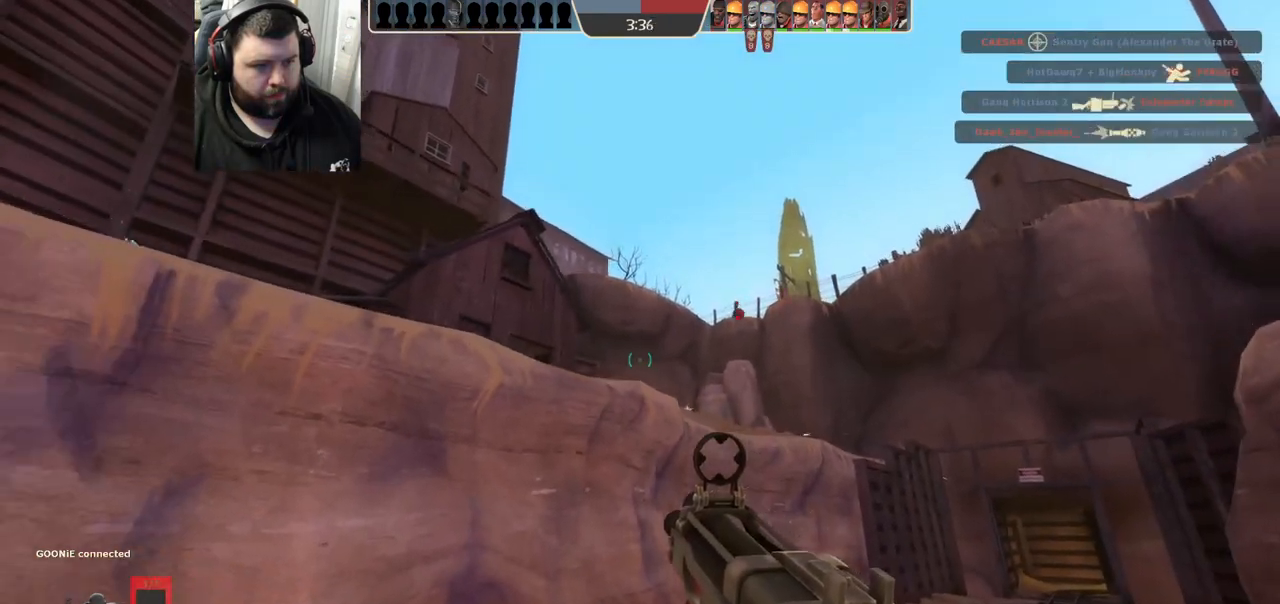
{"buttons": ["R2"], "left_stick": "left", "right_stick": "center", "events": [[33, "left_stick", "down-right"], [367, "left_stick", "left"]]}
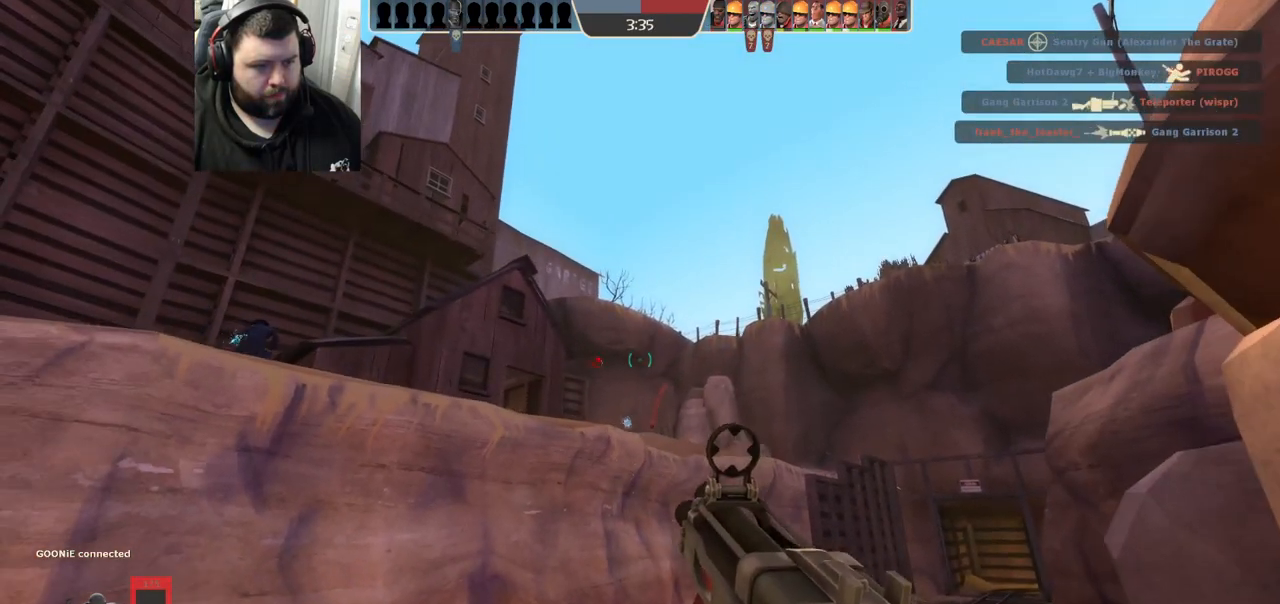
{"buttons": ["R2"], "left_stick": "left", "right_stick": "center", "events": []}
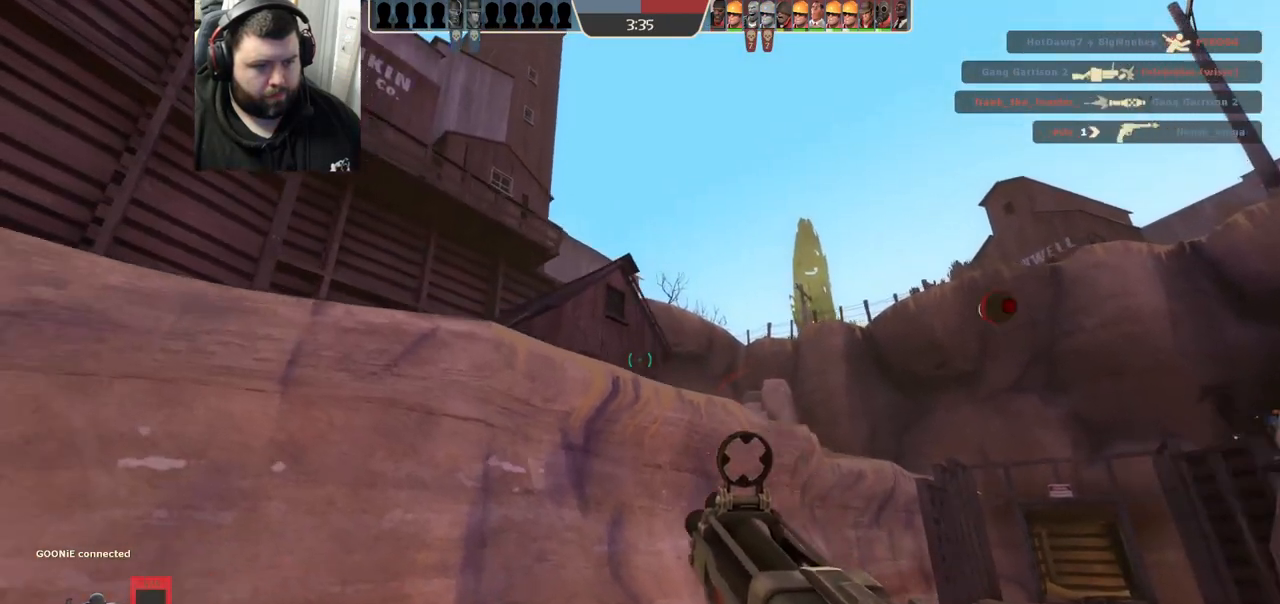
{"buttons": [], "left_stick": "down-left", "right_stick": "left", "events": [[217, "R2", "up"], [217, "left_stick", "down-left"], [400, "right_stick", "left"]]}
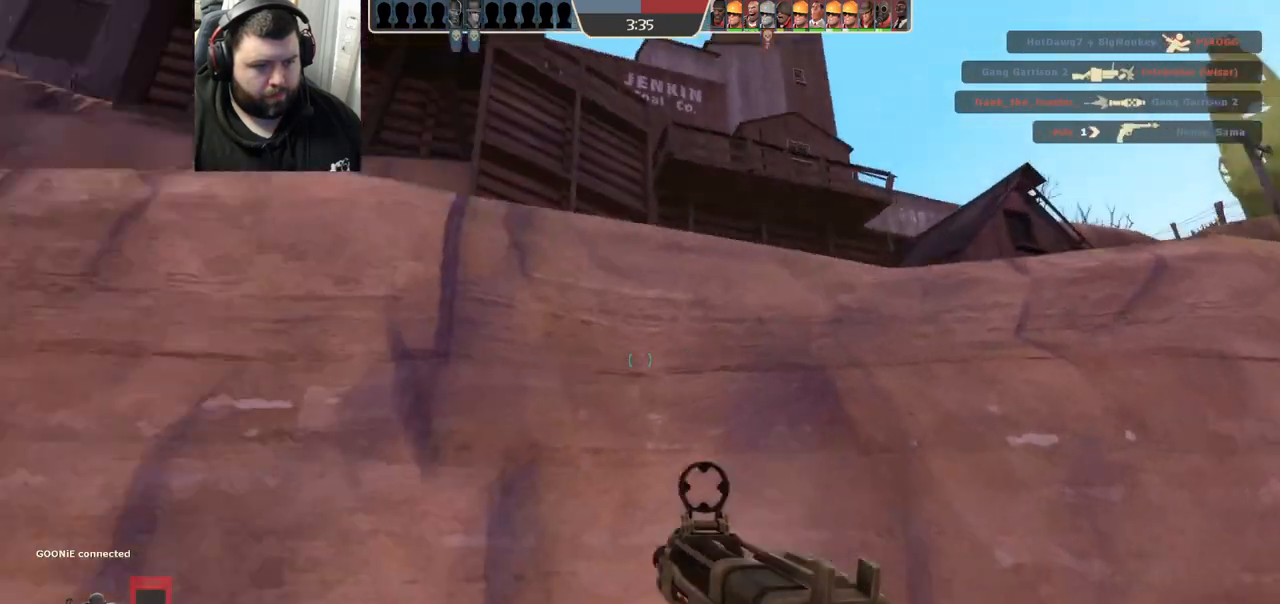
{"buttons": [], "left_stick": "down-right", "right_stick": "center", "events": [[33, "right_stick", "right"], [183, "right_stick", "center"], [200, "left_stick", "down-right"], [300, "SQUARE", "down"], [383, "SQUARE", "up"]]}
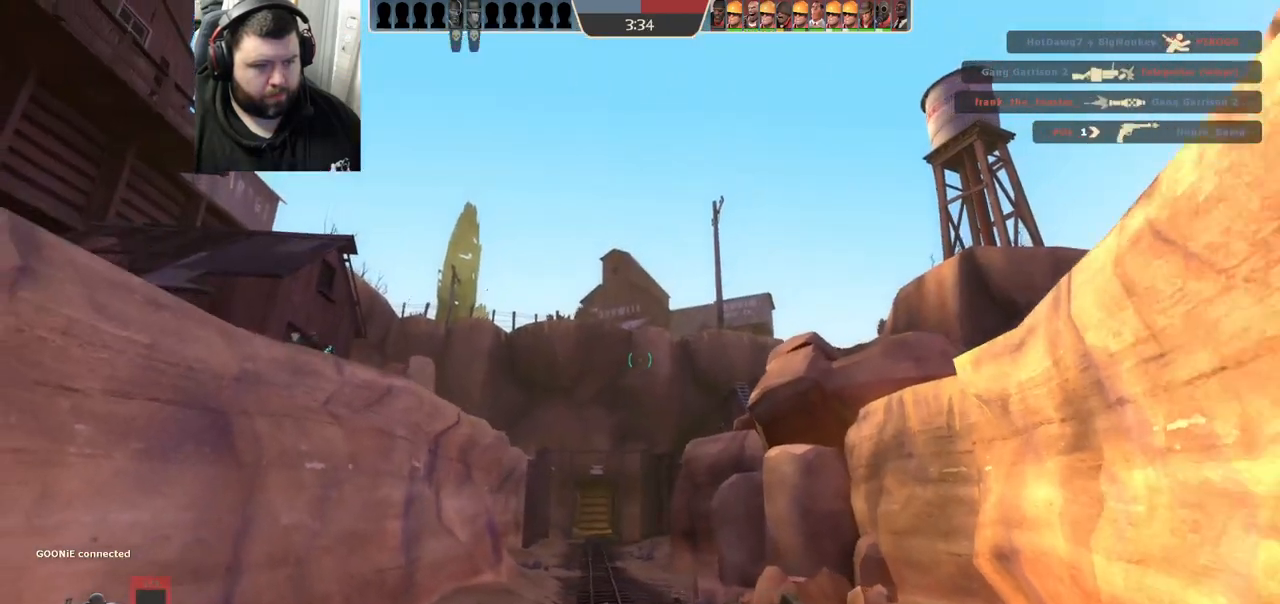
{"buttons": [], "left_stick": "down-left", "right_stick": "center", "events": [[467, "left_stick", "down-left"]]}
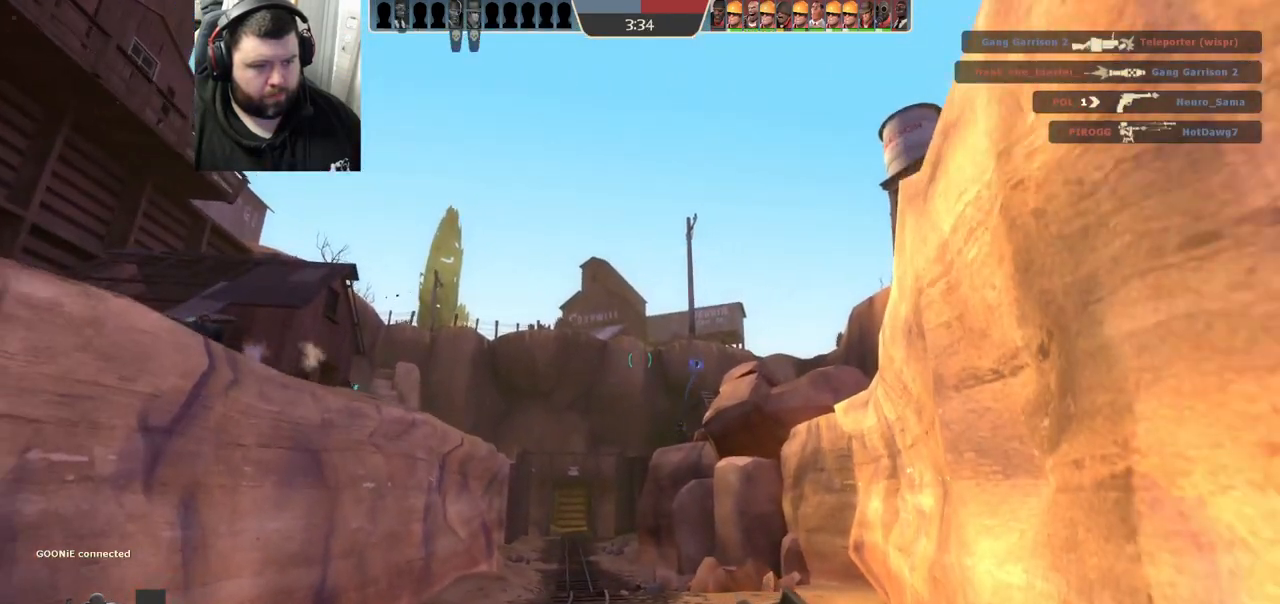
{"buttons": [], "left_stick": "left", "right_stick": "center", "events": [[200, "right_stick", "up"], [300, "right_stick", "center"], [450, "left_stick", "left"]]}
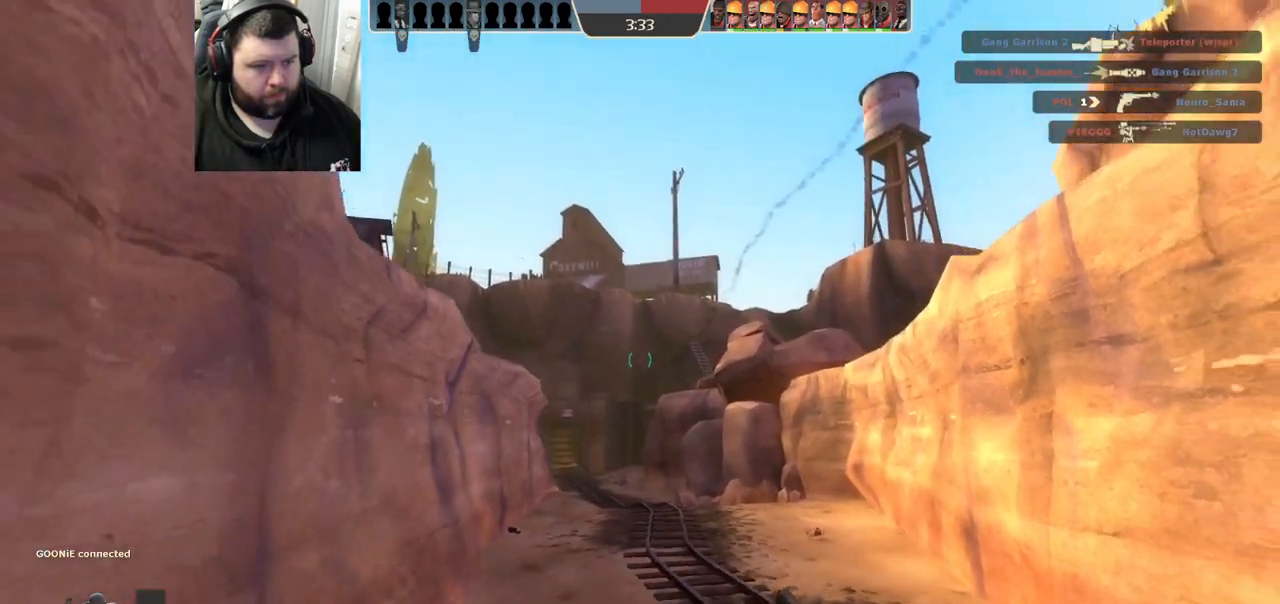
{"buttons": [], "left_stick": "down-right", "right_stick": "center", "events": [[100, "left_stick", "center"], [150, "left_stick", "down-right"]]}